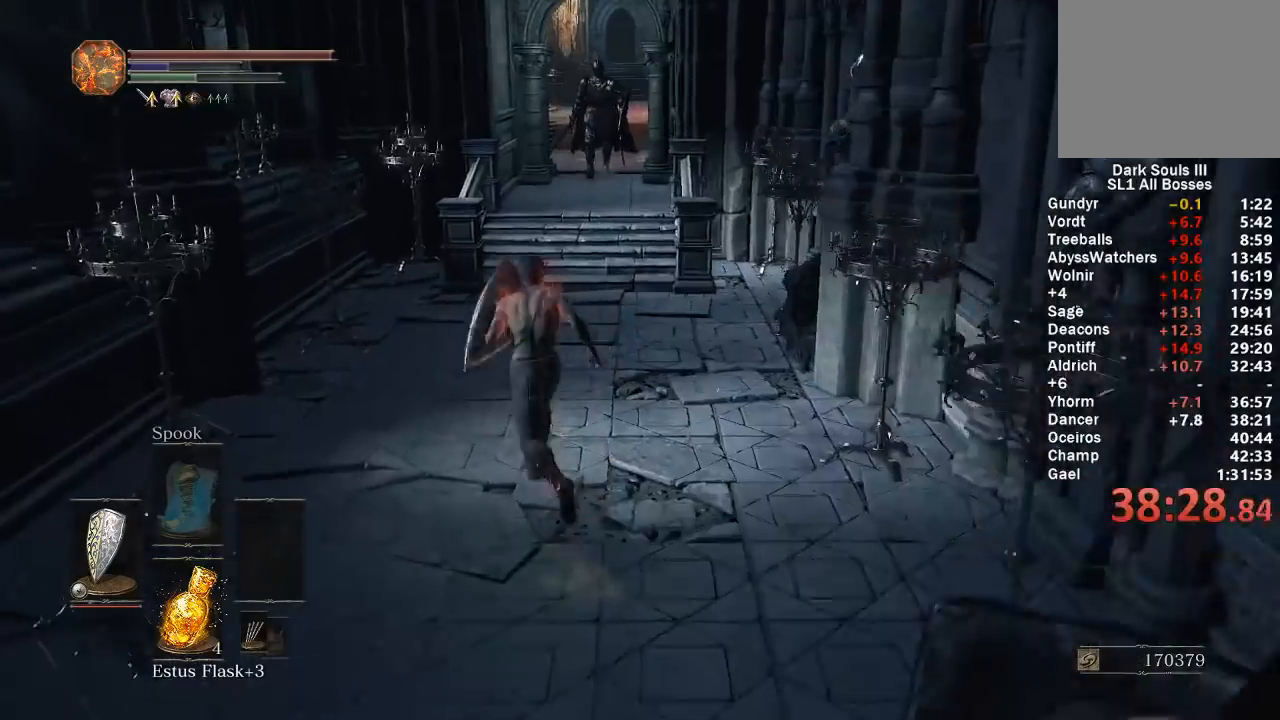
Gameplay with a controller (Xbox layout); each line is a JSON object with the inputs held at the frame after it. "events" lists button and stick changes between this image and that frame as [ms after this image, input, new state], when the widget could be followed in between.
{"buttons": ["B", "L1"], "left_stick": "up", "right_stick": "center", "events": []}
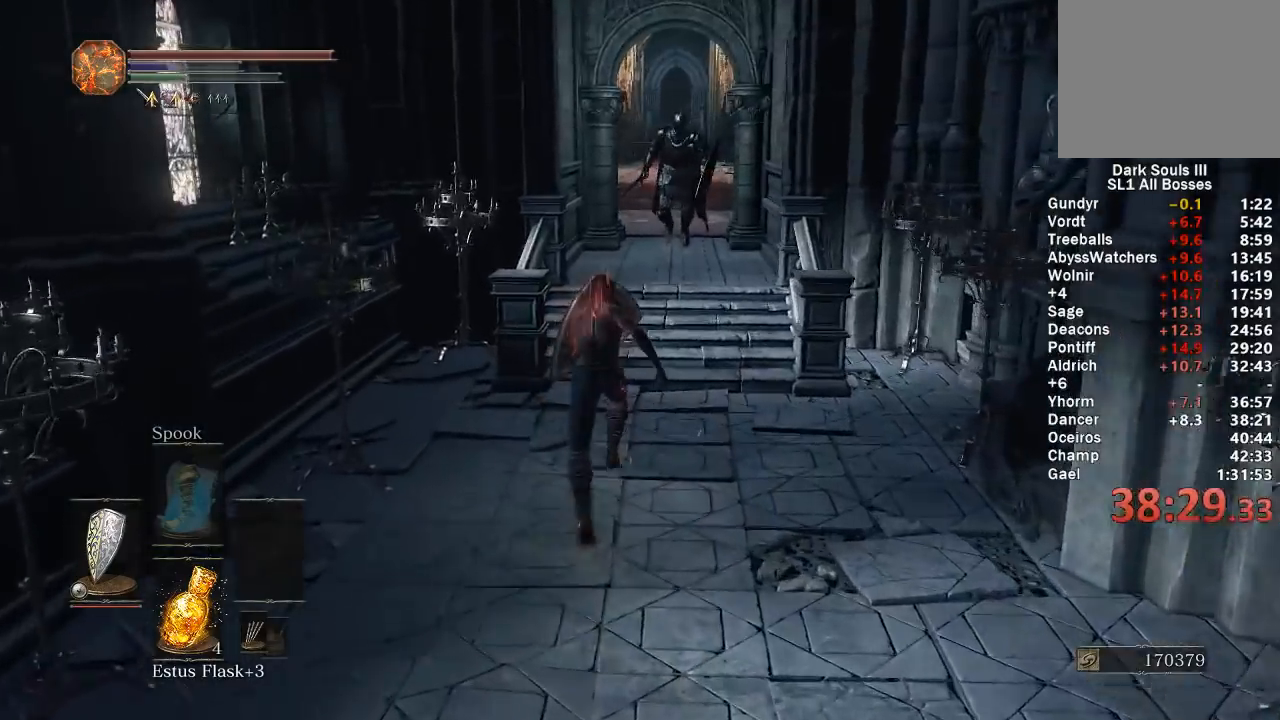
{"buttons": ["B", "L1"], "left_stick": "up-right", "right_stick": "center", "events": [[483, "left_stick", "up-right"]]}
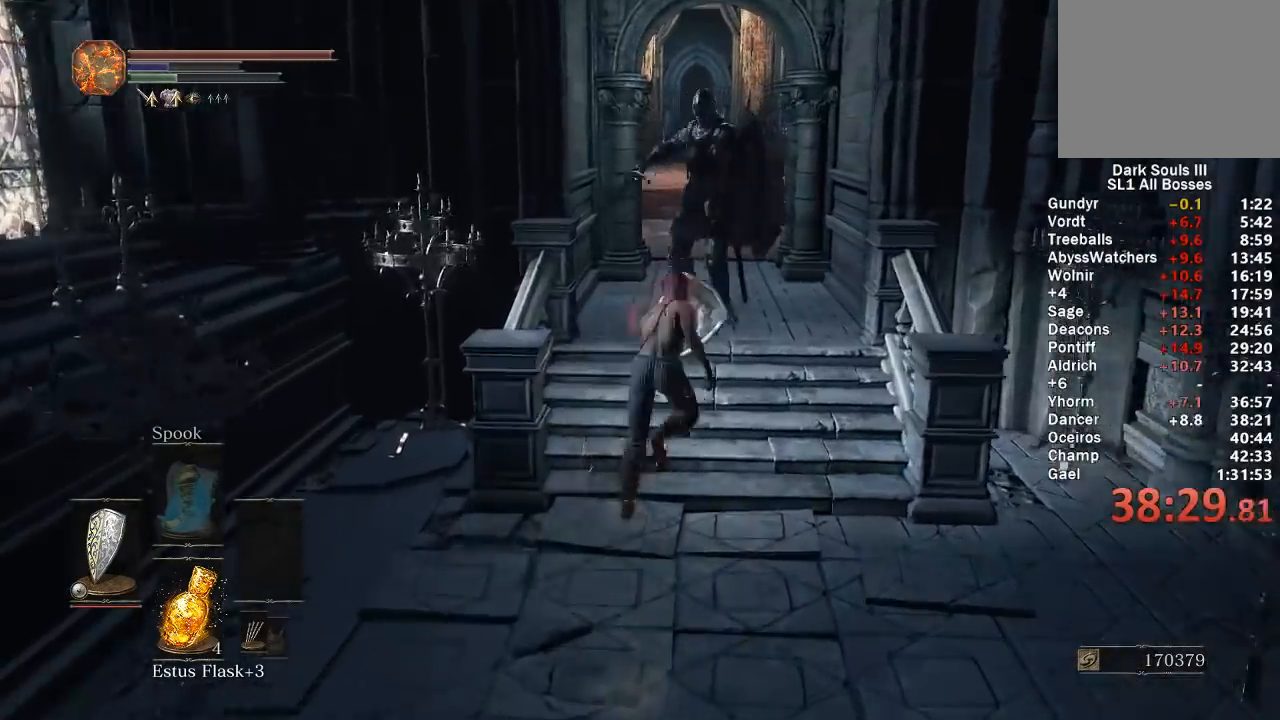
{"buttons": [], "left_stick": "up", "right_stick": "center", "events": [[133, "L1", "up"], [150, "B", "up"], [233, "left_stick", "up"], [283, "B", "down"], [317, "B", "up"]]}
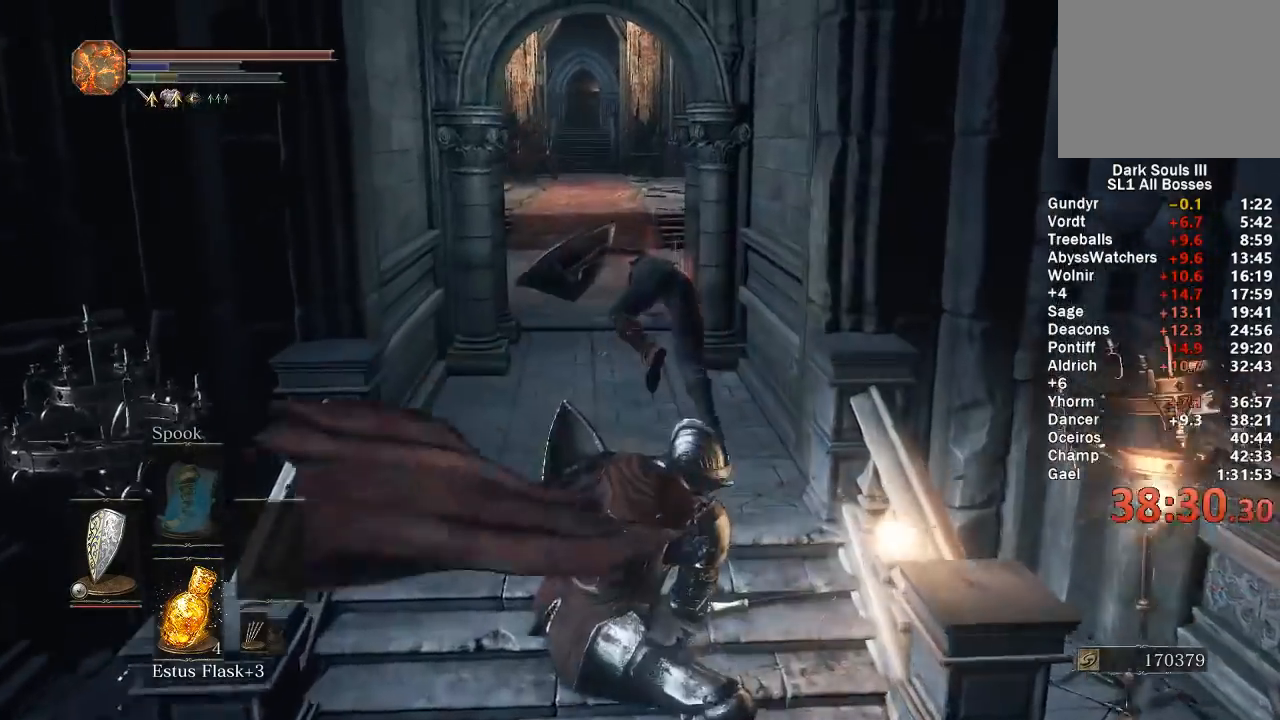
{"buttons": [], "left_stick": "up", "right_stick": "center", "events": [[50, "right_stick", "left"], [150, "right_stick", "center"]]}
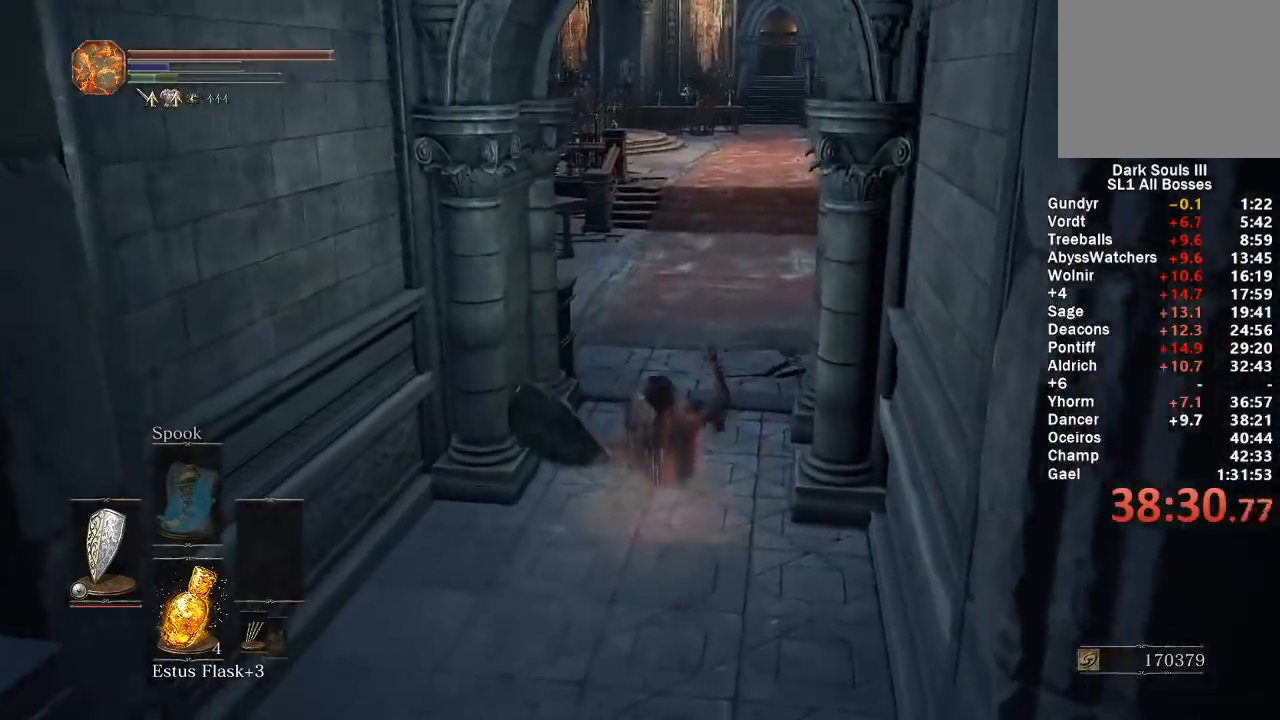
{"buttons": ["B"], "left_stick": "up", "right_stick": "center", "events": [[200, "B", "down"]]}
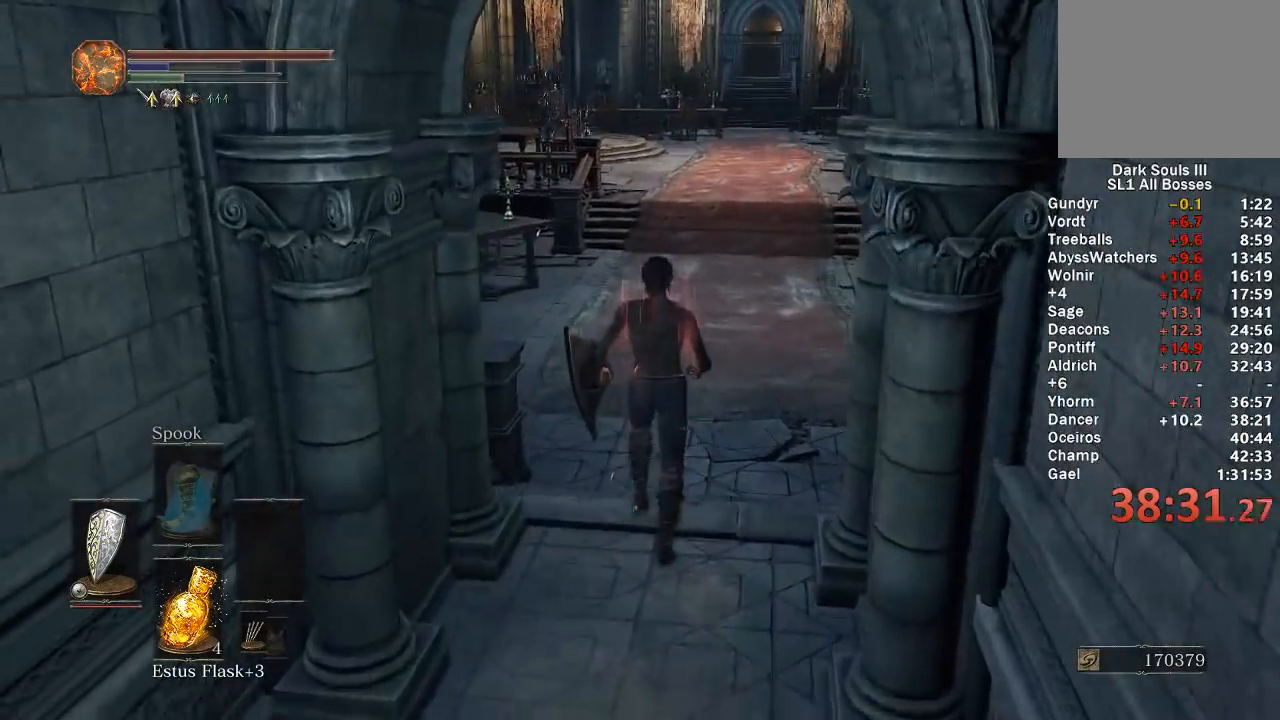
{"buttons": ["B"], "left_stick": "up", "right_stick": "center", "events": [[133, "right_stick", "up"], [183, "right_stick", "center"]]}
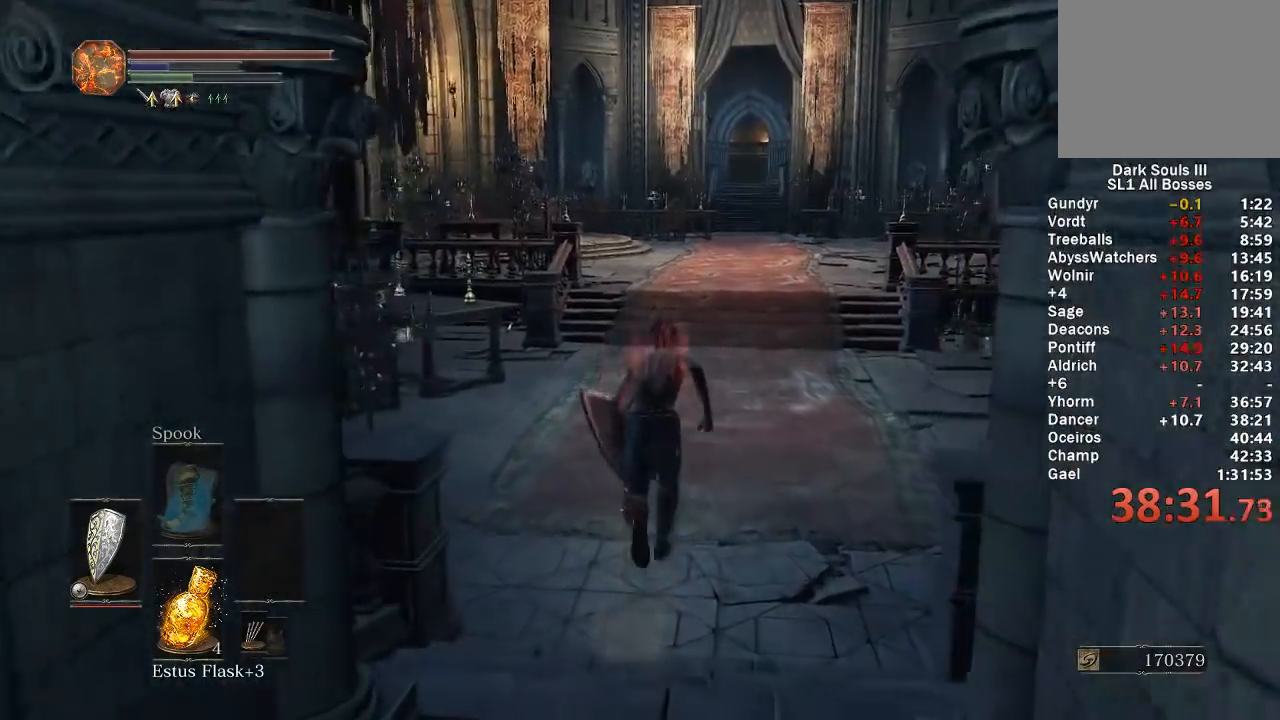
{"buttons": ["B"], "left_stick": "up", "right_stick": "center", "events": [[33, "right_stick", "left"], [117, "right_stick", "center"]]}
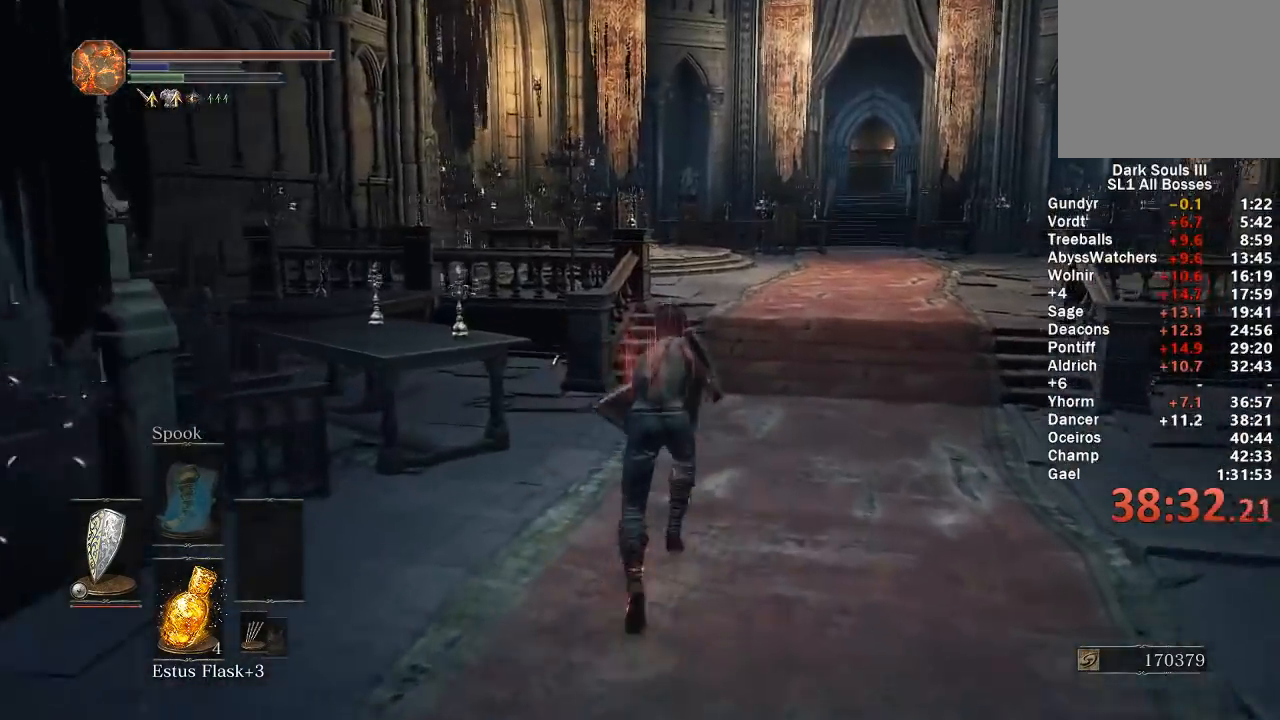
{"buttons": ["B"], "left_stick": "up", "right_stick": "down-left", "events": [[100, "right_stick", "down-left"]]}
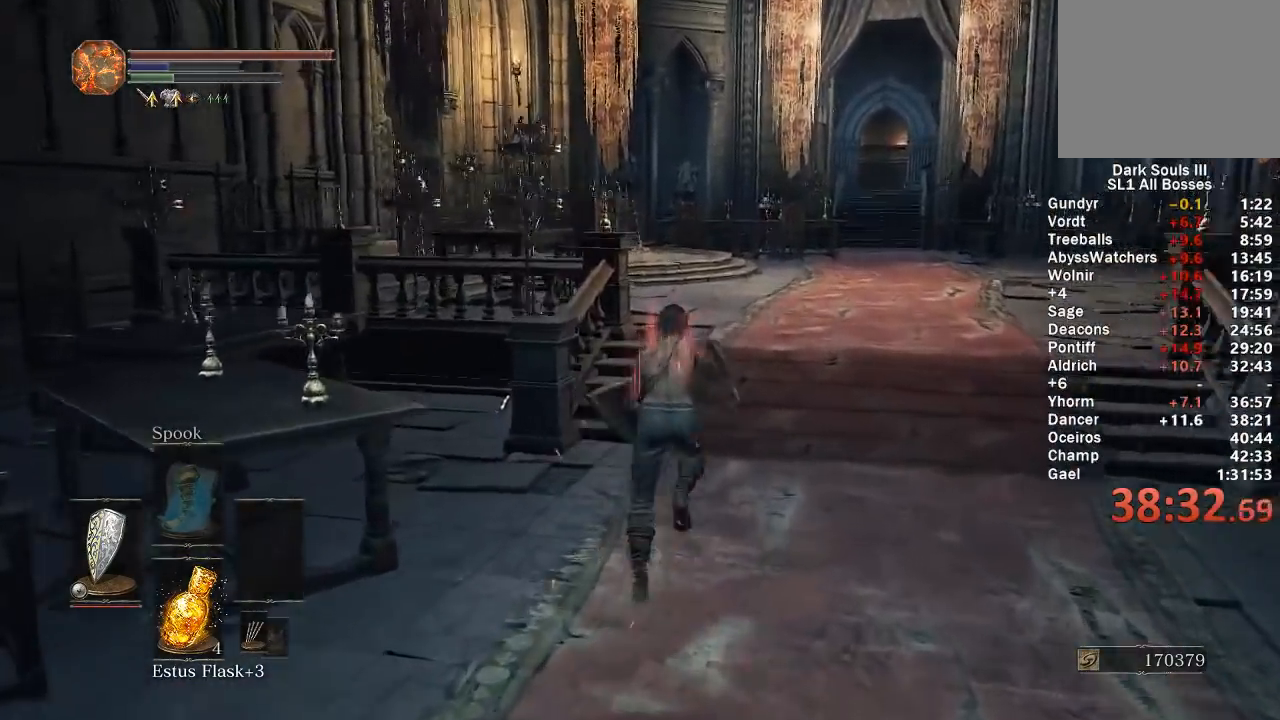
{"buttons": ["B"], "left_stick": "up", "right_stick": "center", "events": [[117, "right_stick", "center"]]}
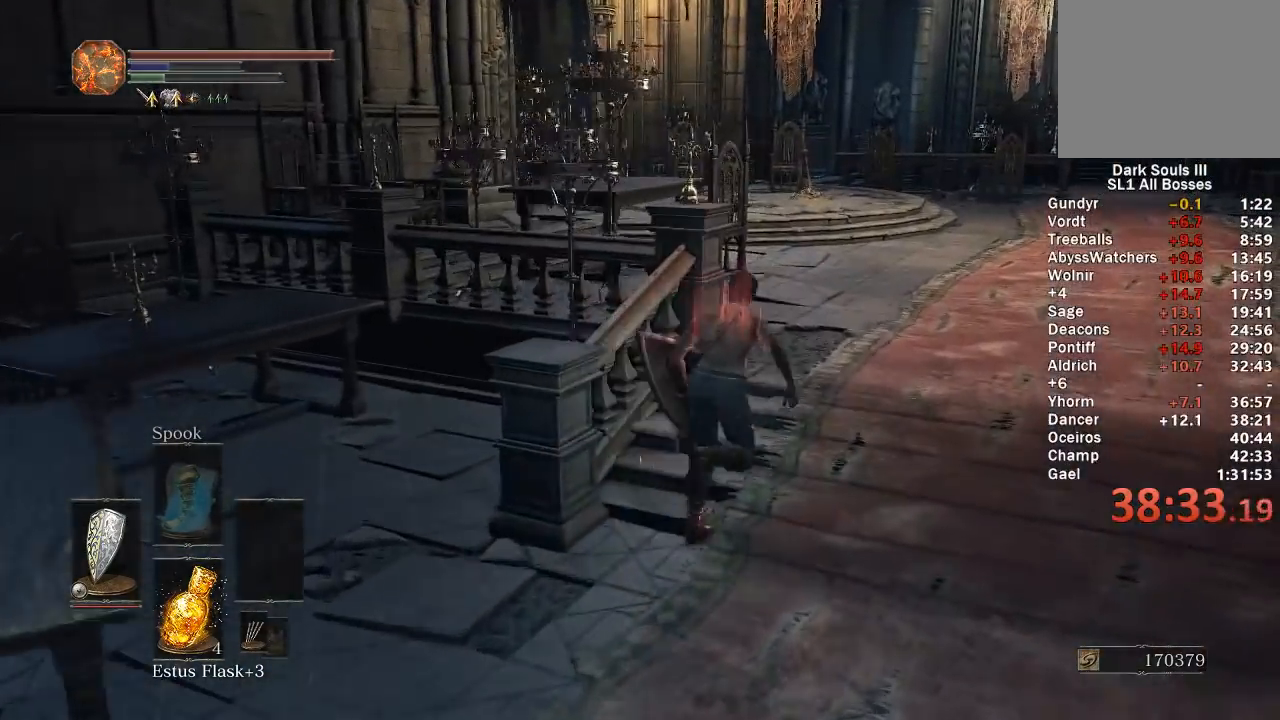
{"buttons": ["B"], "left_stick": "up", "right_stick": "center", "events": [[133, "right_stick", "left"], [200, "right_stick", "center"]]}
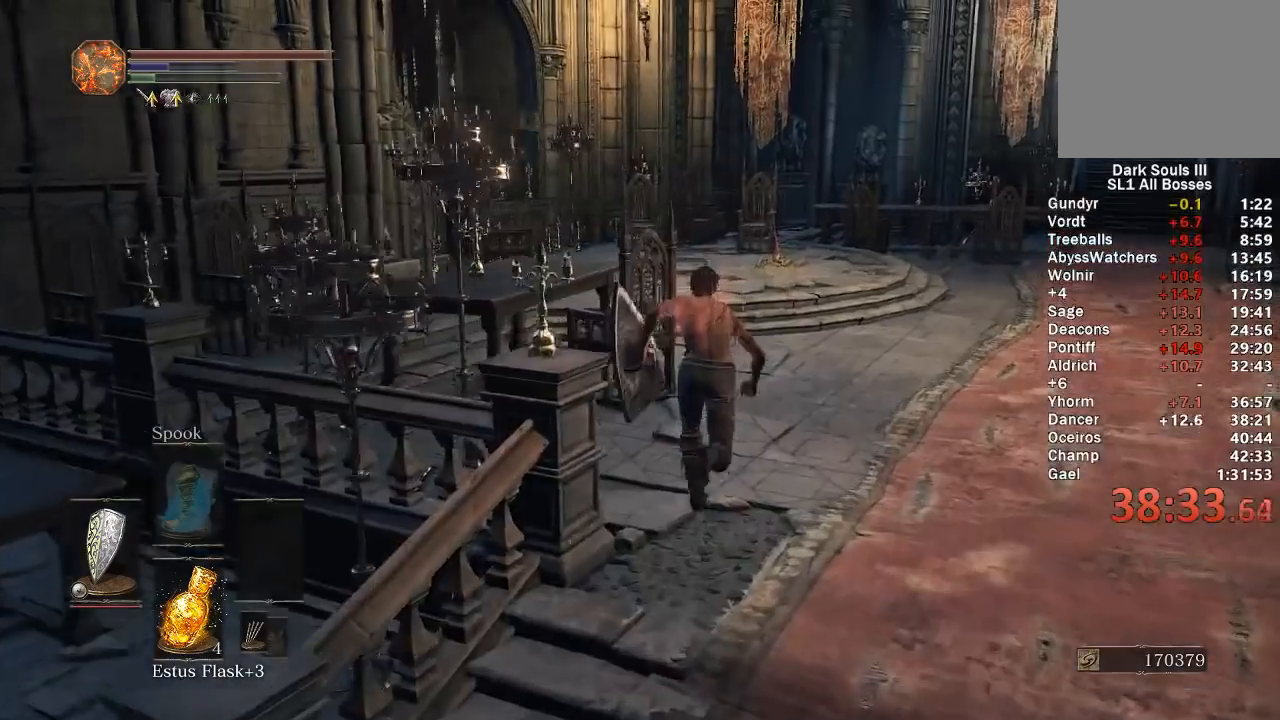
{"buttons": ["B", "L1"], "left_stick": "up", "right_stick": "center", "events": [[150, "START", "down"], [267, "DPAD_LEFT", "down"], [300, "START", "up"], [400, "A", "down"], [400, "DPAD_LEFT", "up"], [467, "A", "up"], [467, "L1", "down"]]}
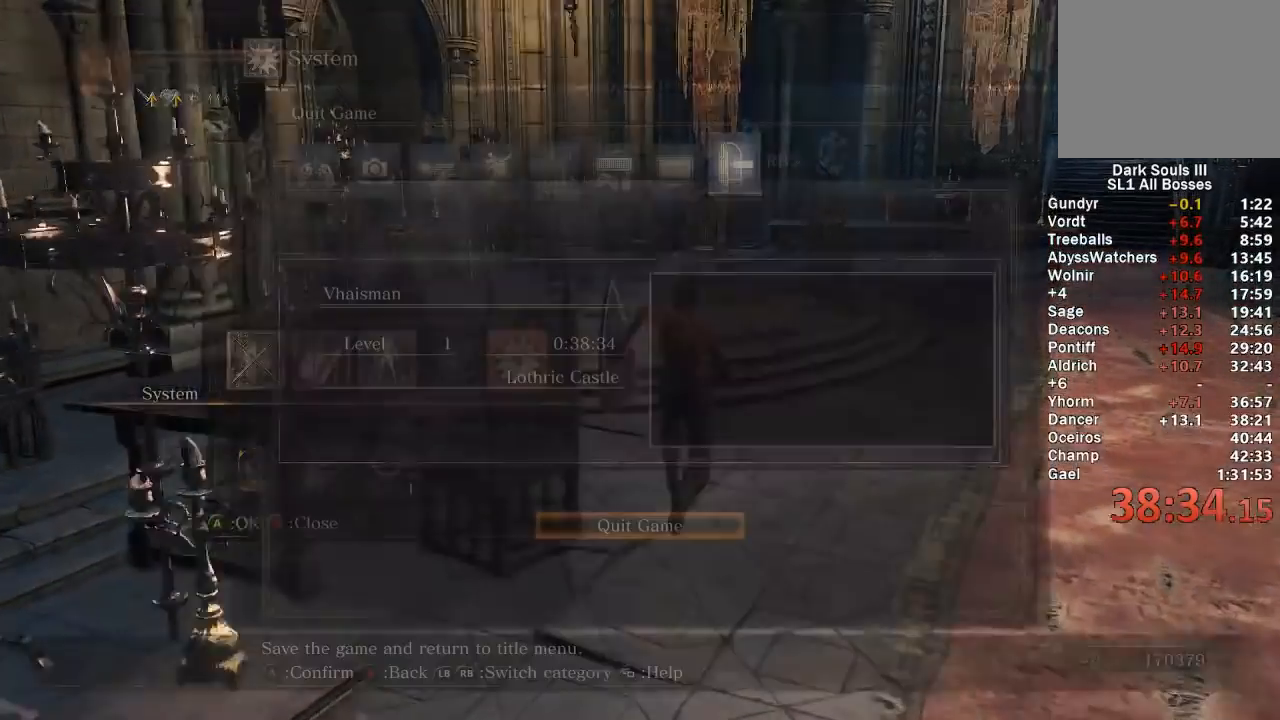
{"buttons": ["B"], "left_stick": "up", "right_stick": "center", "events": [[67, "A", "down"], [67, "L1", "up"], [133, "DPAD_LEFT", "down"], [150, "A", "up"], [233, "DPAD_LEFT", "up"]]}
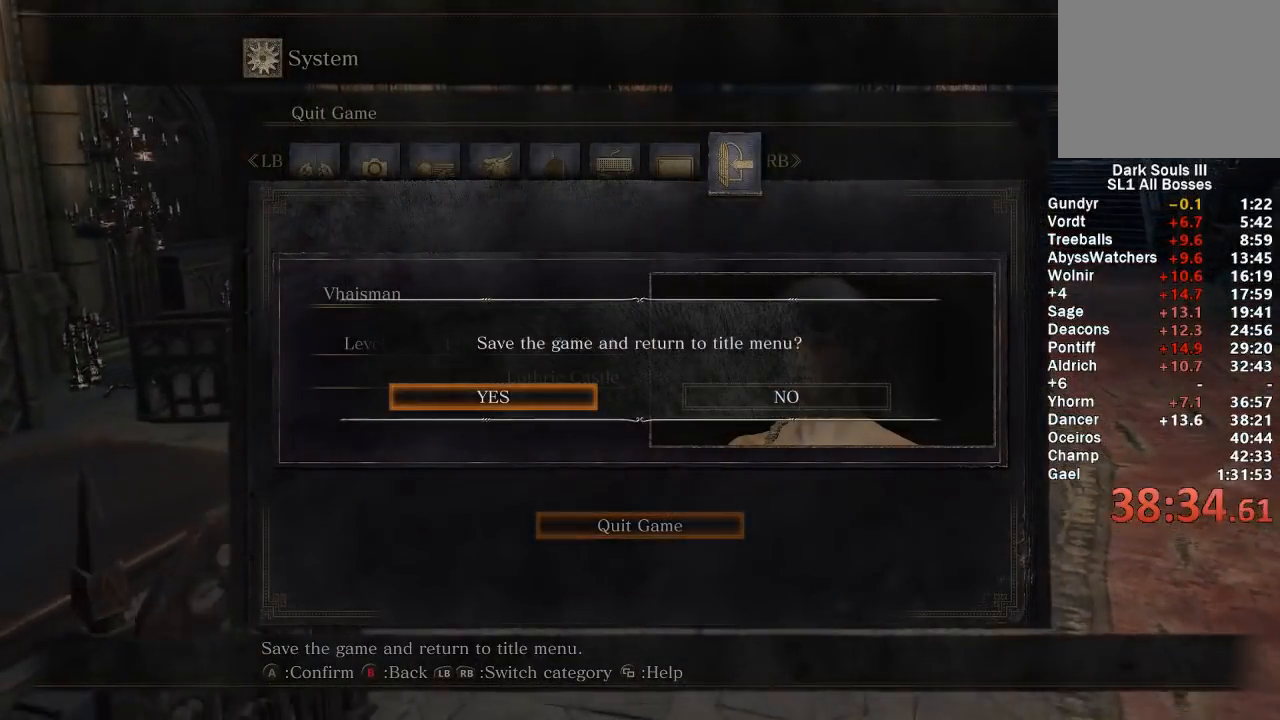
{"buttons": [], "left_stick": "center", "right_stick": "center", "events": [[167, "A", "down"], [267, "A", "up"], [300, "B", "up"], [367, "A", "down"], [417, "left_stick", "center"], [450, "A", "up"]]}
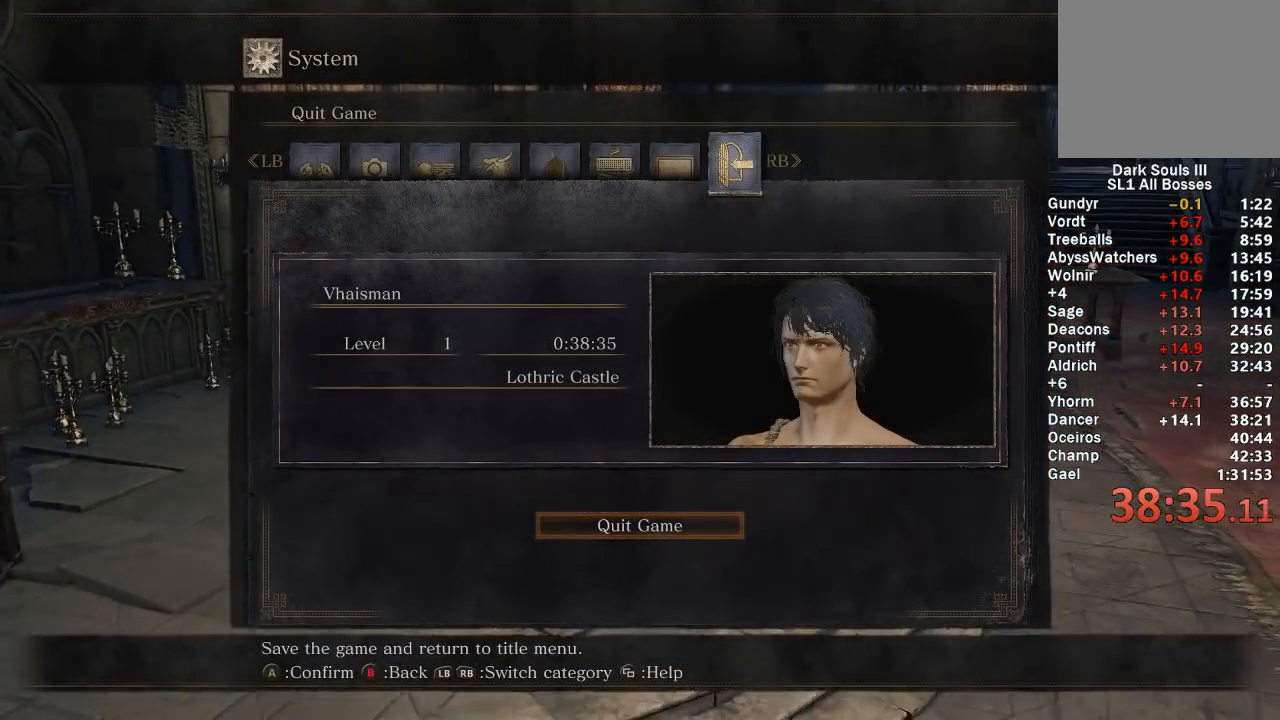
{"buttons": [], "left_stick": "center", "right_stick": "center", "events": []}
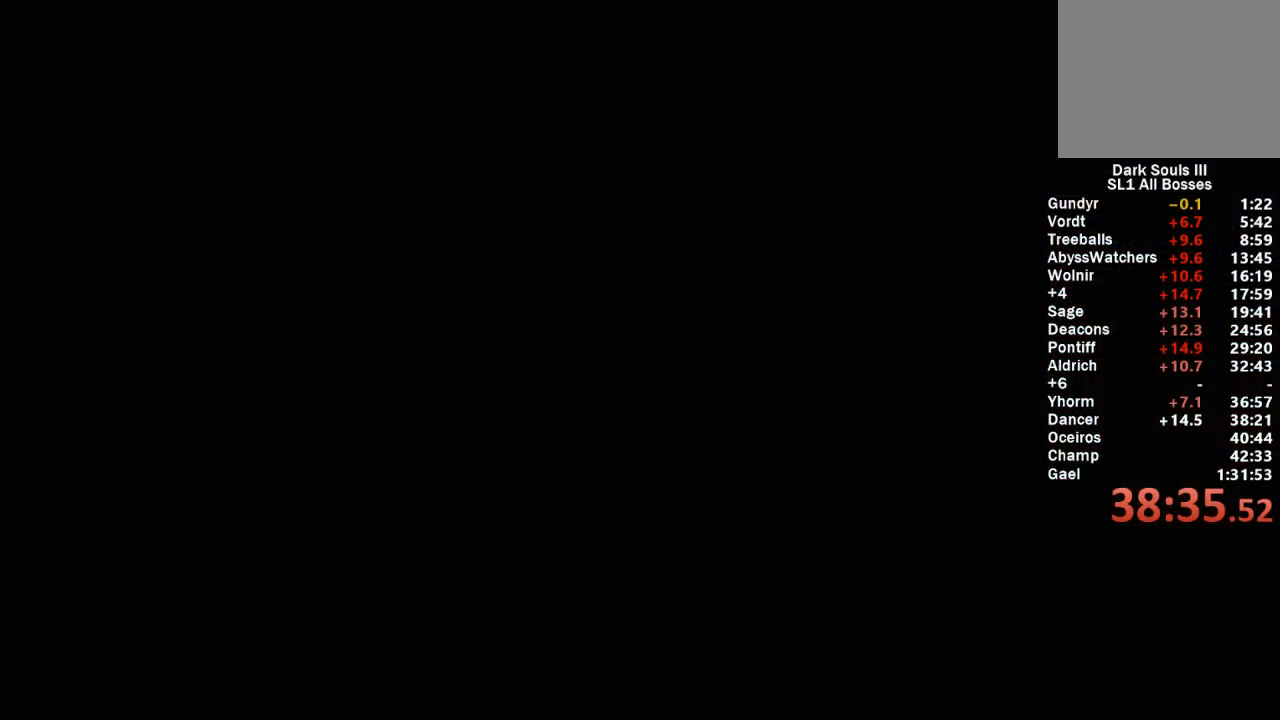
{"buttons": [], "left_stick": "center", "right_stick": "center", "events": []}
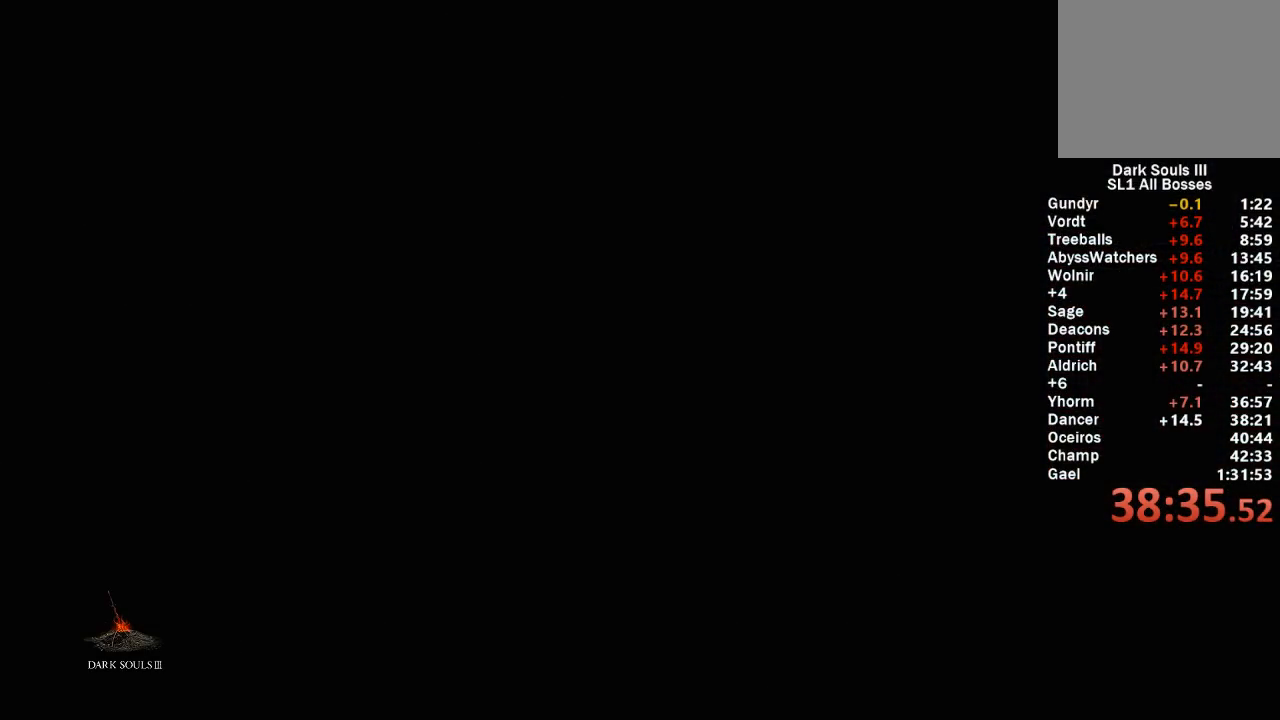
{"buttons": ["A"], "left_stick": "center", "right_stick": "center", "events": [[217, "A", "down"], [333, "A", "up"], [417, "A", "down"]]}
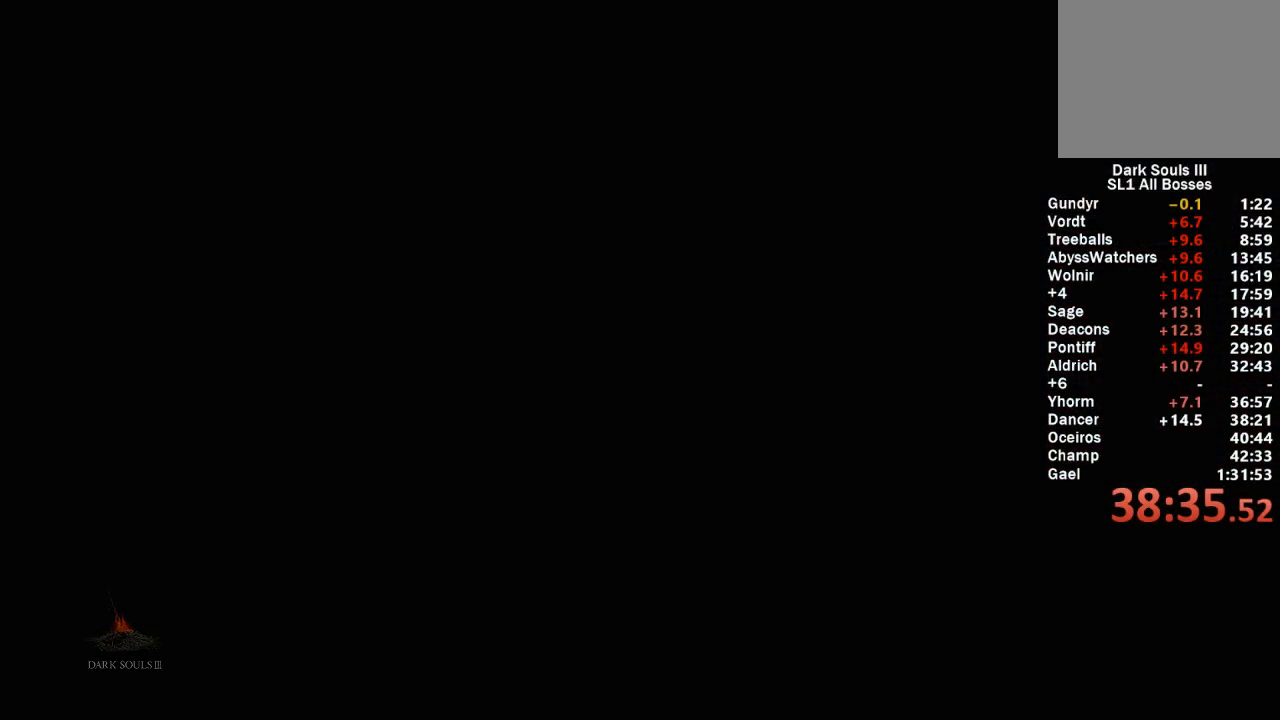
{"buttons": [], "left_stick": "center", "right_stick": "center", "events": [[33, "A", "up"], [117, "A", "down"], [217, "A", "up"], [317, "A", "down"], [417, "A", "up"]]}
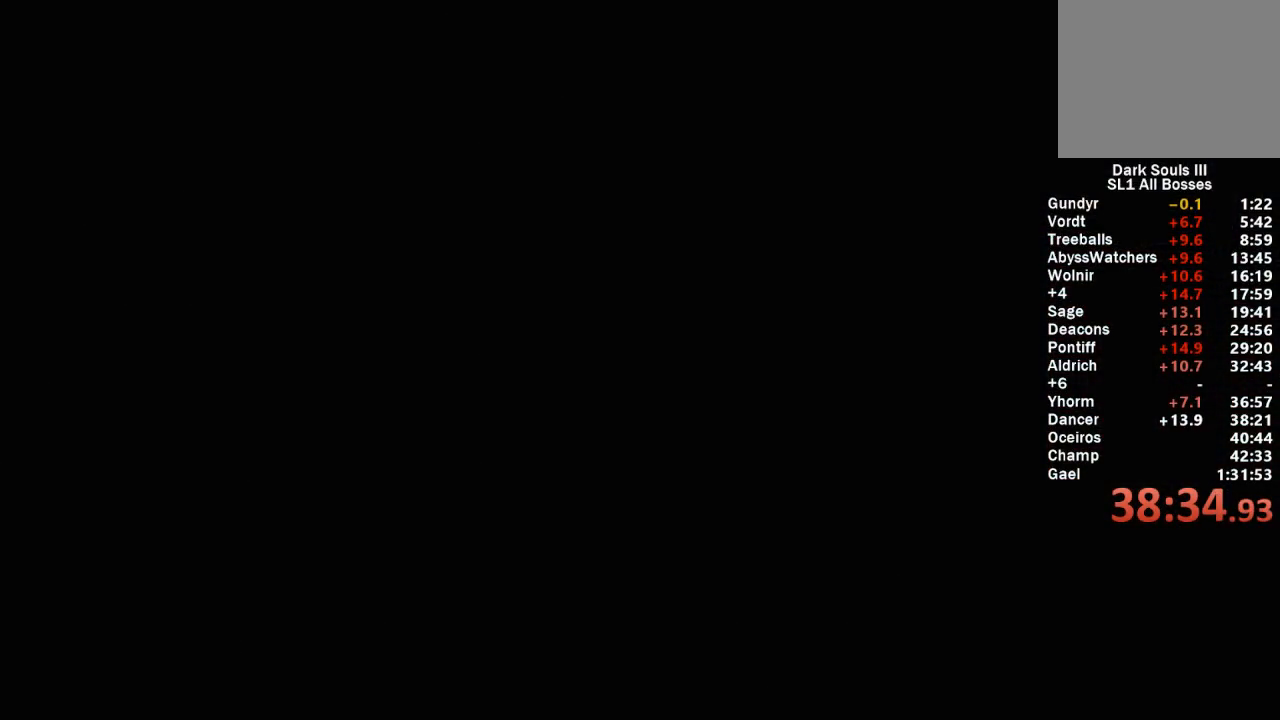
{"buttons": [], "left_stick": "center", "right_stick": "center", "events": [[17, "A", "down"], [133, "A", "up"], [200, "A", "down"], [300, "A", "up"], [383, "A", "down"], [450, "A", "up"]]}
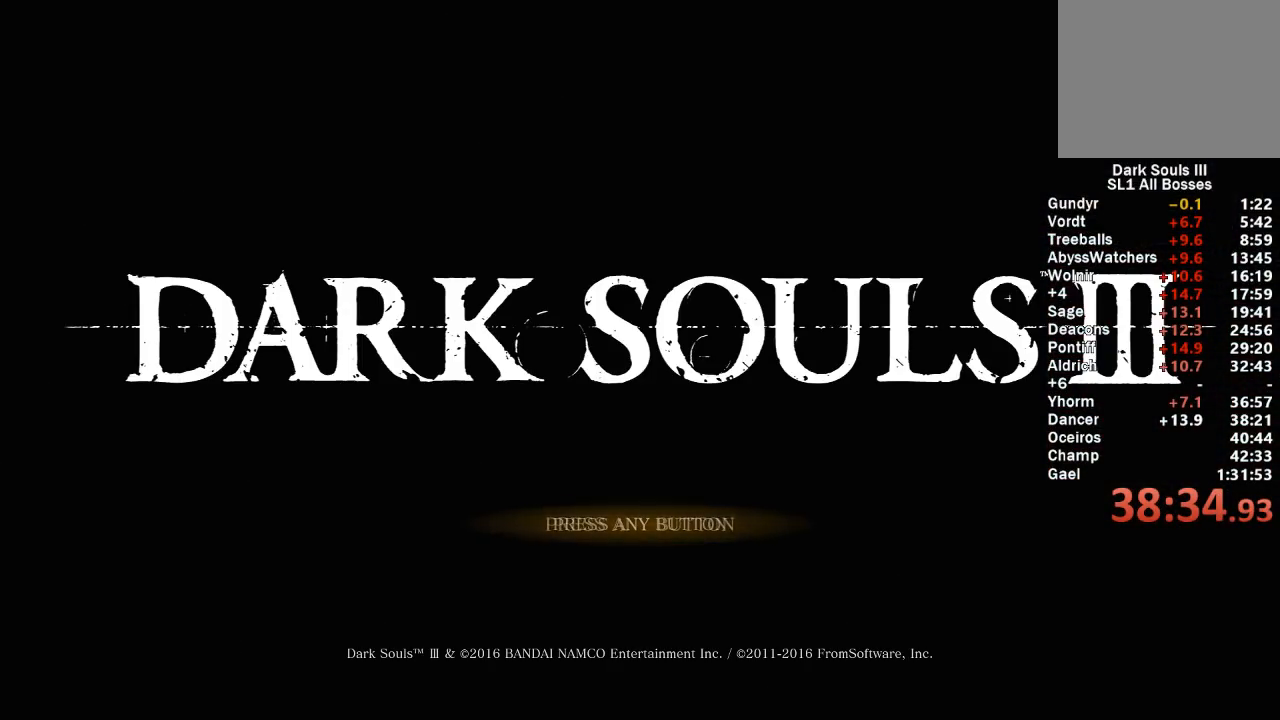
{"buttons": [], "left_stick": "center", "right_stick": "center", "events": [[50, "A", "down"], [133, "A", "up"]]}
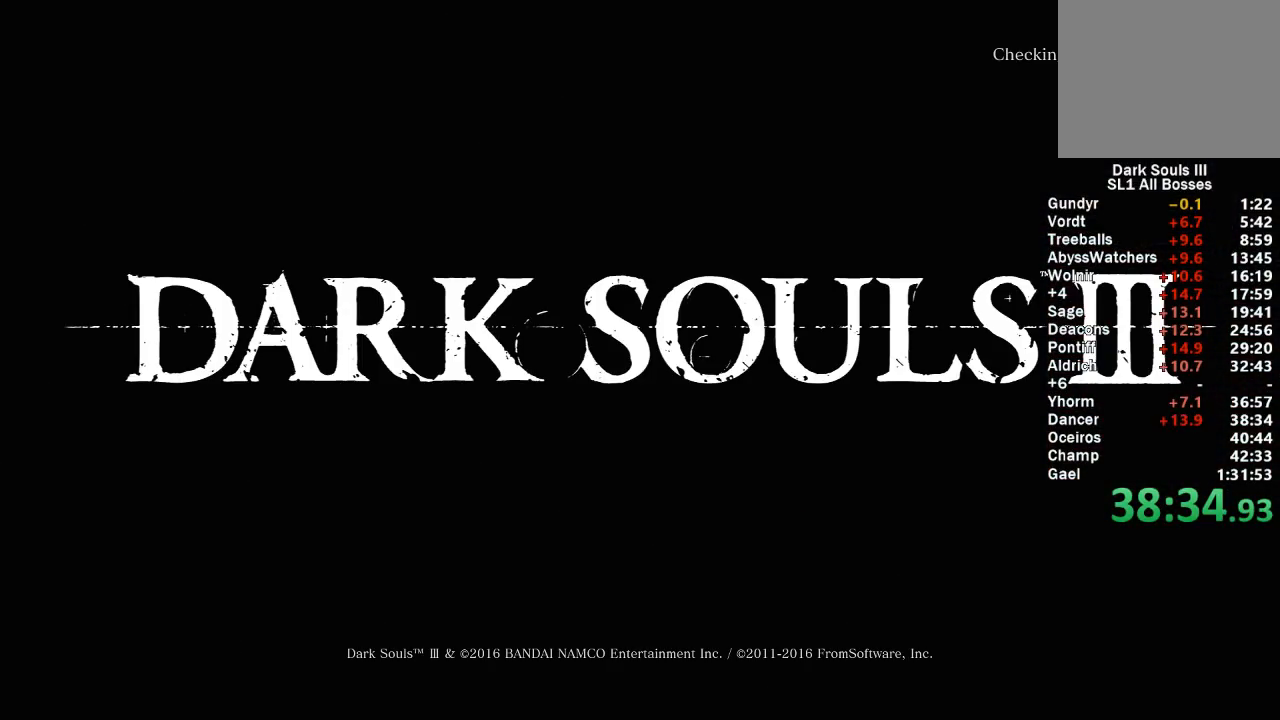
{"buttons": [], "left_stick": "center", "right_stick": "center", "events": [[317, "A", "down"], [417, "A", "up"]]}
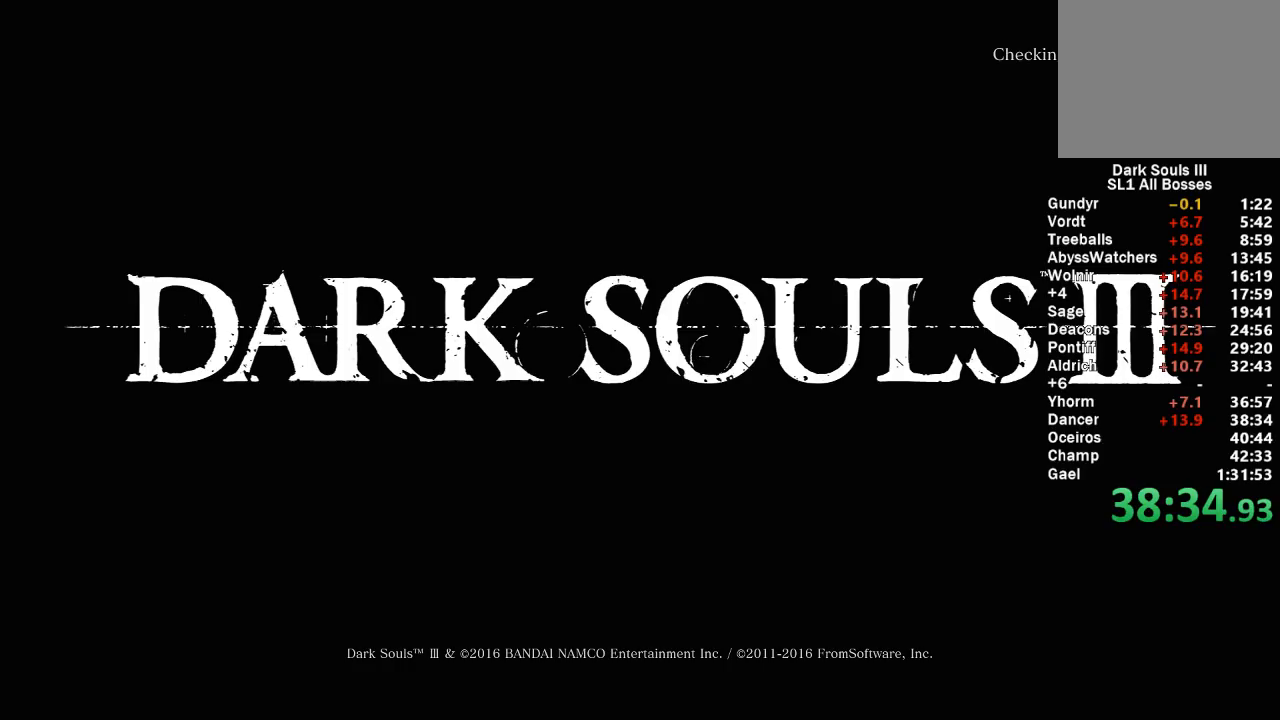
{"buttons": [], "left_stick": "center", "right_stick": "center", "events": [[17, "A", "down"], [117, "A", "up"], [217, "A", "down"], [333, "A", "up"]]}
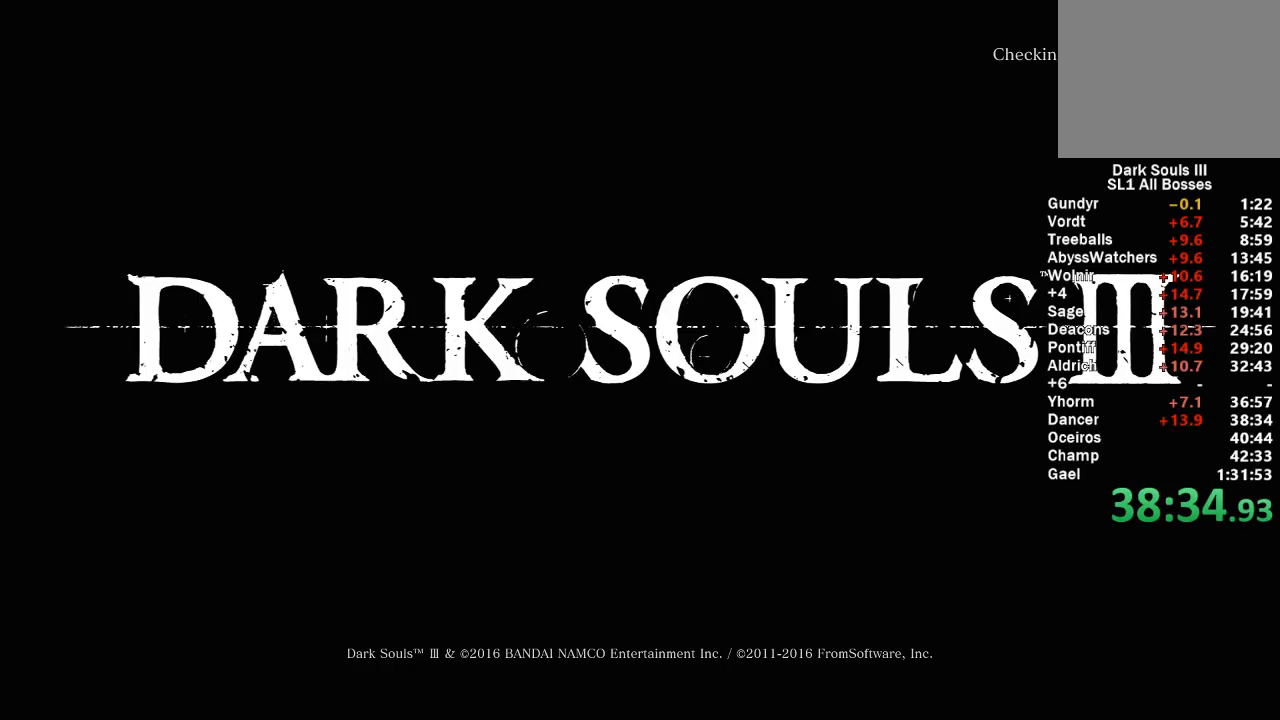
{"buttons": [], "left_stick": "center", "right_stick": "center", "events": []}
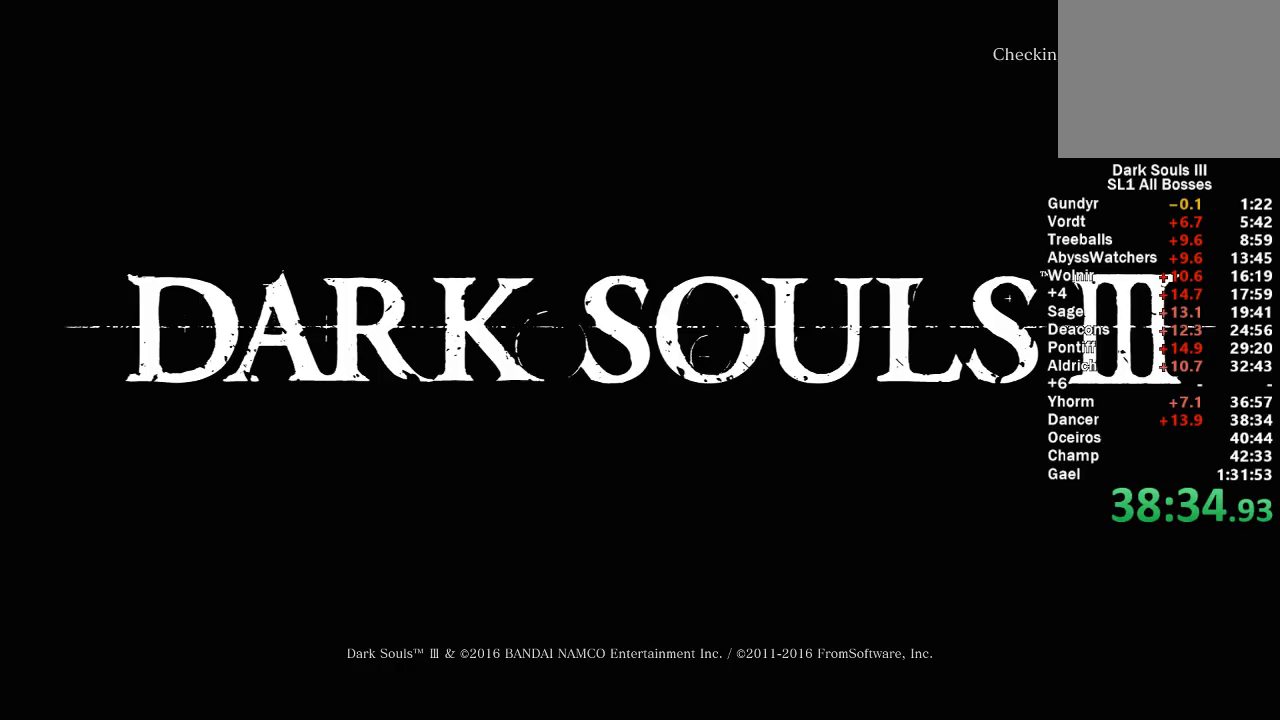
{"buttons": [], "left_stick": "center", "right_stick": "center", "events": []}
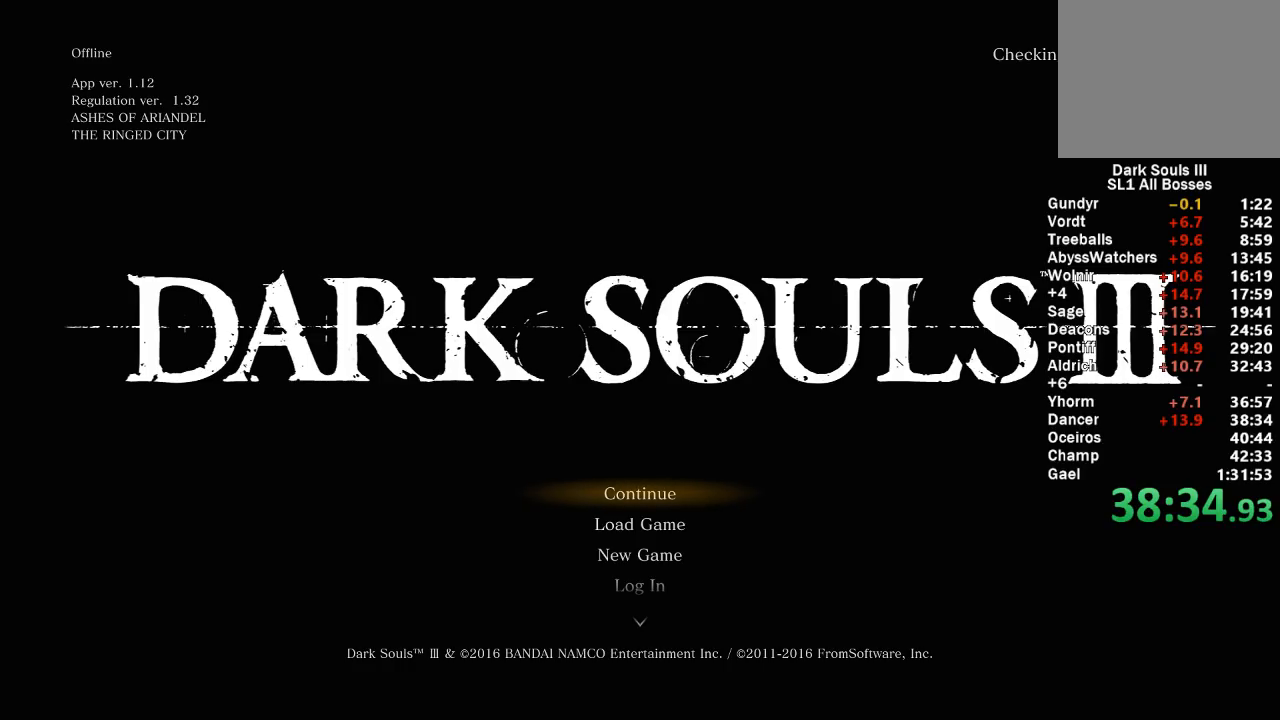
{"buttons": [], "left_stick": "center", "right_stick": "center", "events": []}
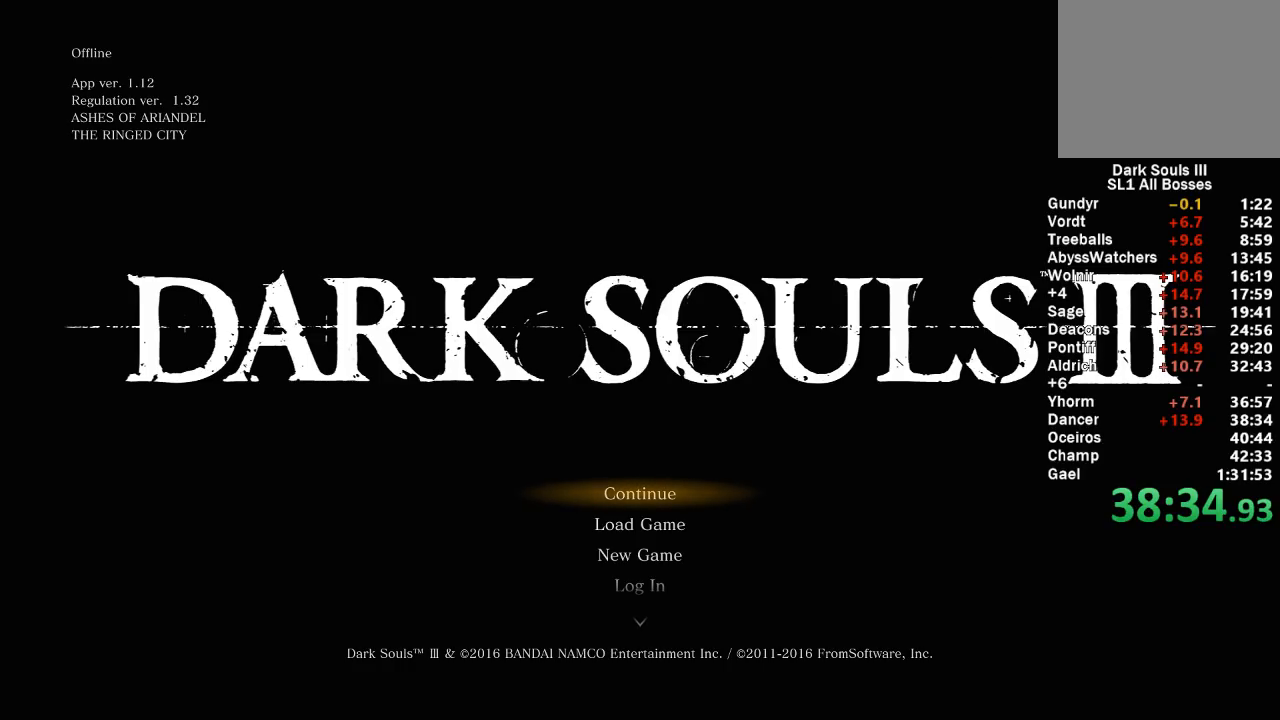
{"buttons": [], "left_stick": "center", "right_stick": "center", "events": []}
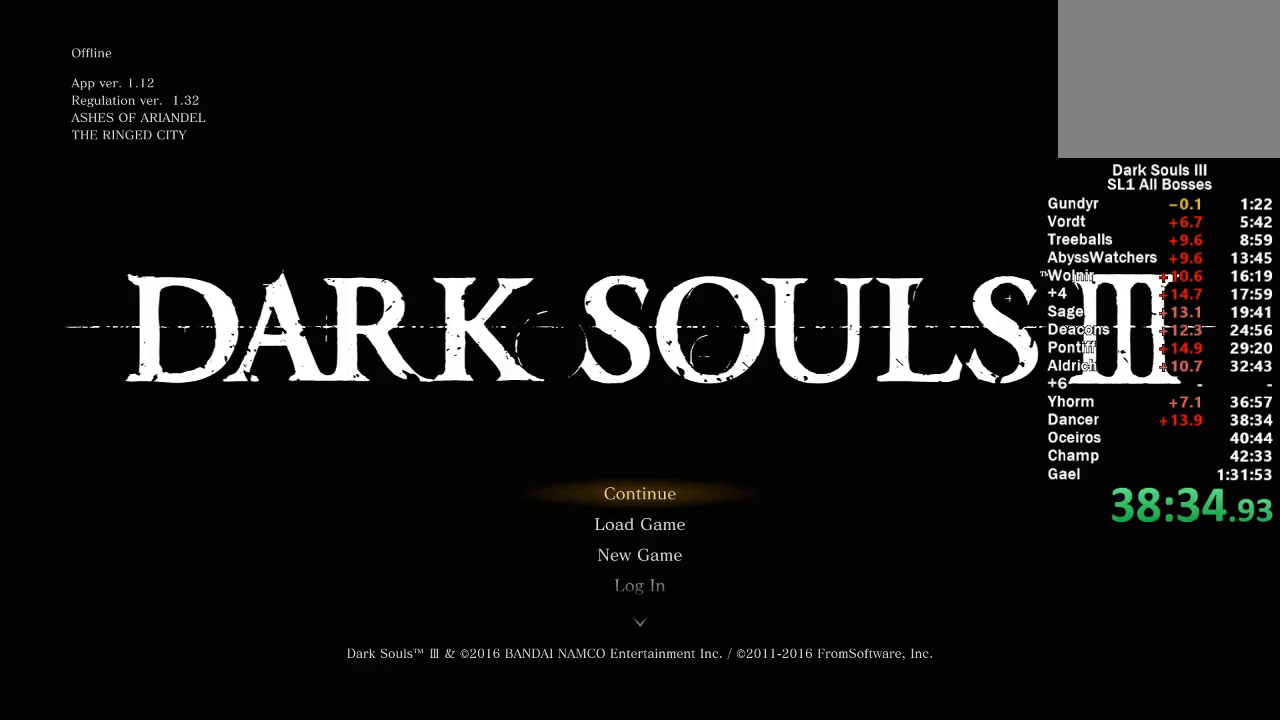
{"buttons": [], "left_stick": "center", "right_stick": "center", "events": [[417, "A", "down"], [500, "A", "up"]]}
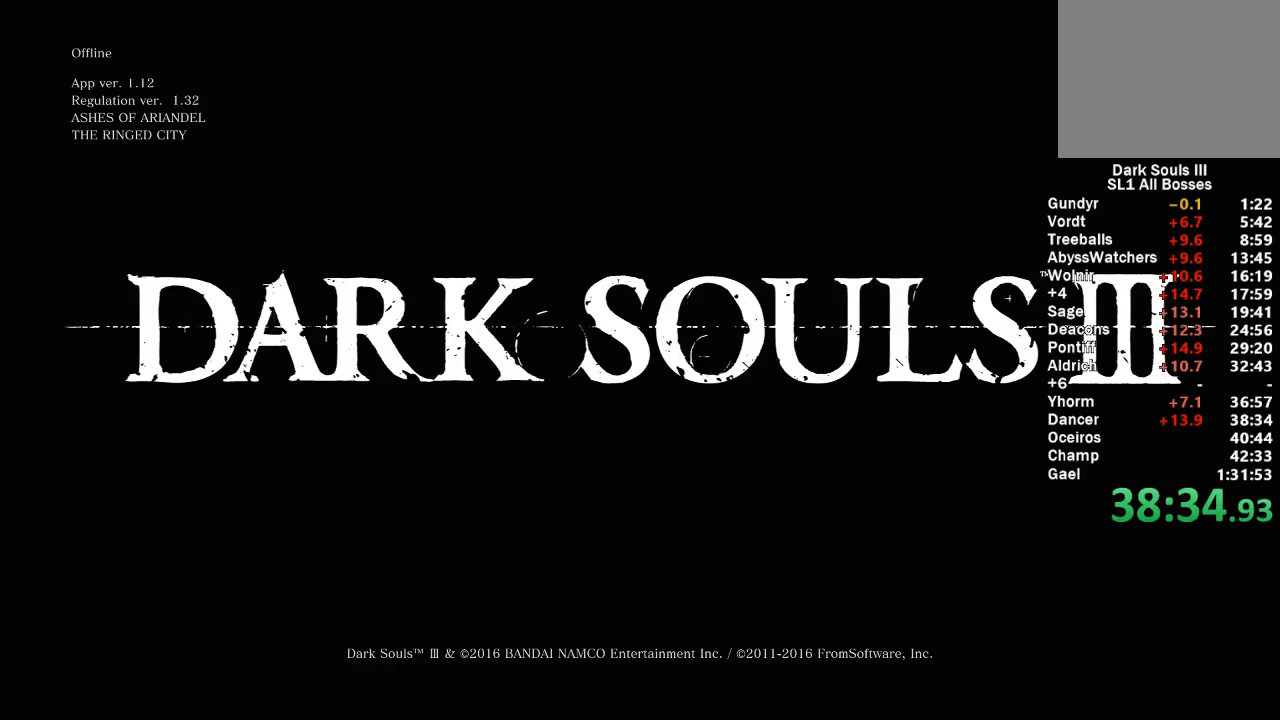
{"buttons": ["A"], "left_stick": "center", "right_stick": "center", "events": [[100, "A", "down"], [167, "A", "up"], [267, "A", "down"], [350, "A", "up"], [450, "A", "down"]]}
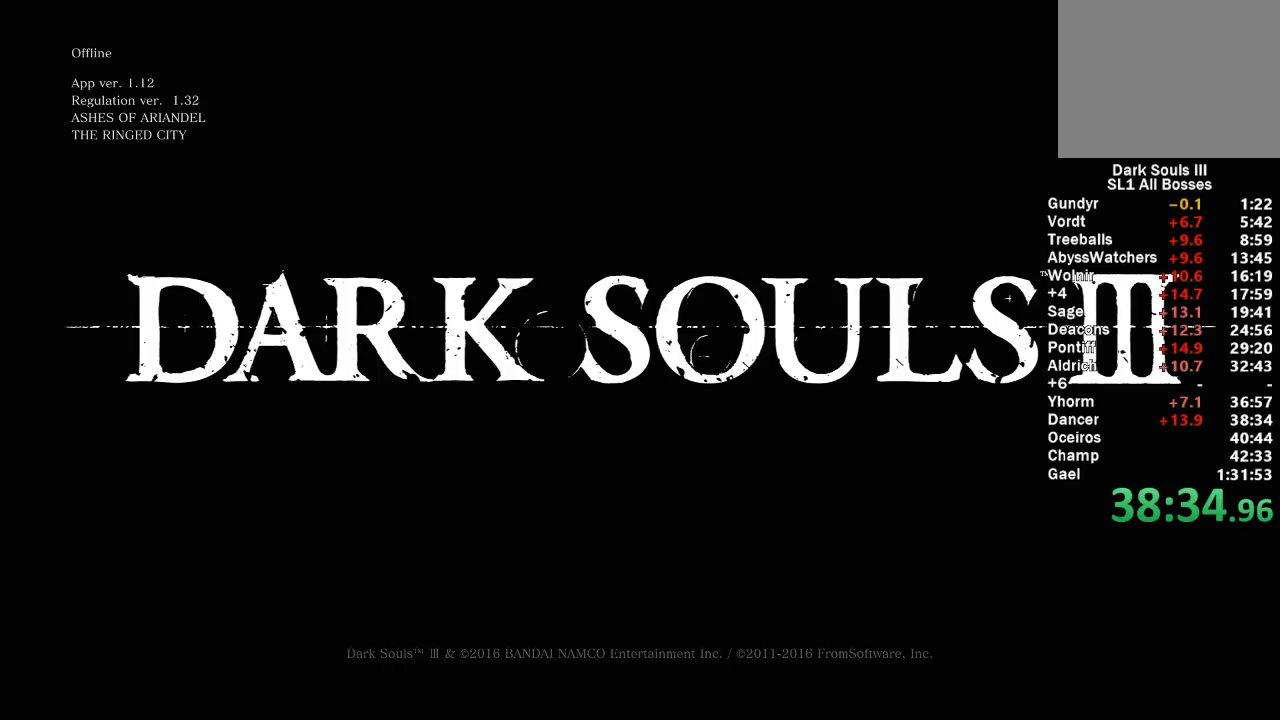
{"buttons": [], "left_stick": "center", "right_stick": "center", "events": [[33, "A", "up"]]}